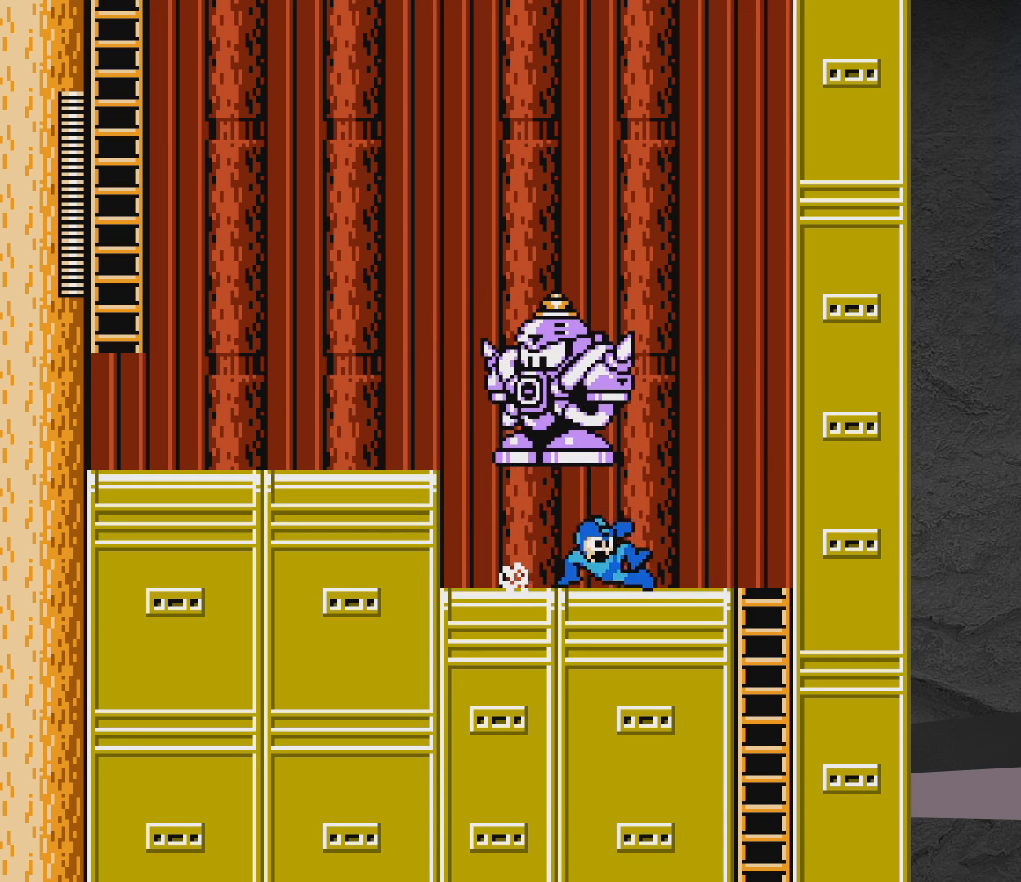
Gameplay with a controller (Xbox layout); each line is a JSON object with the inputs held at the frame after it. "events" lists button and stick changes between this image and that frame as [ms after this image, input, new state], when the widget could be followed in between. Not read: L2 R2 left_stick right_stick.
{"buttons": [], "events": [[217, "DPAD_DOWN", "up"], [367, "A", "up"], [367, "DPAD_RIGHT", "up"]]}
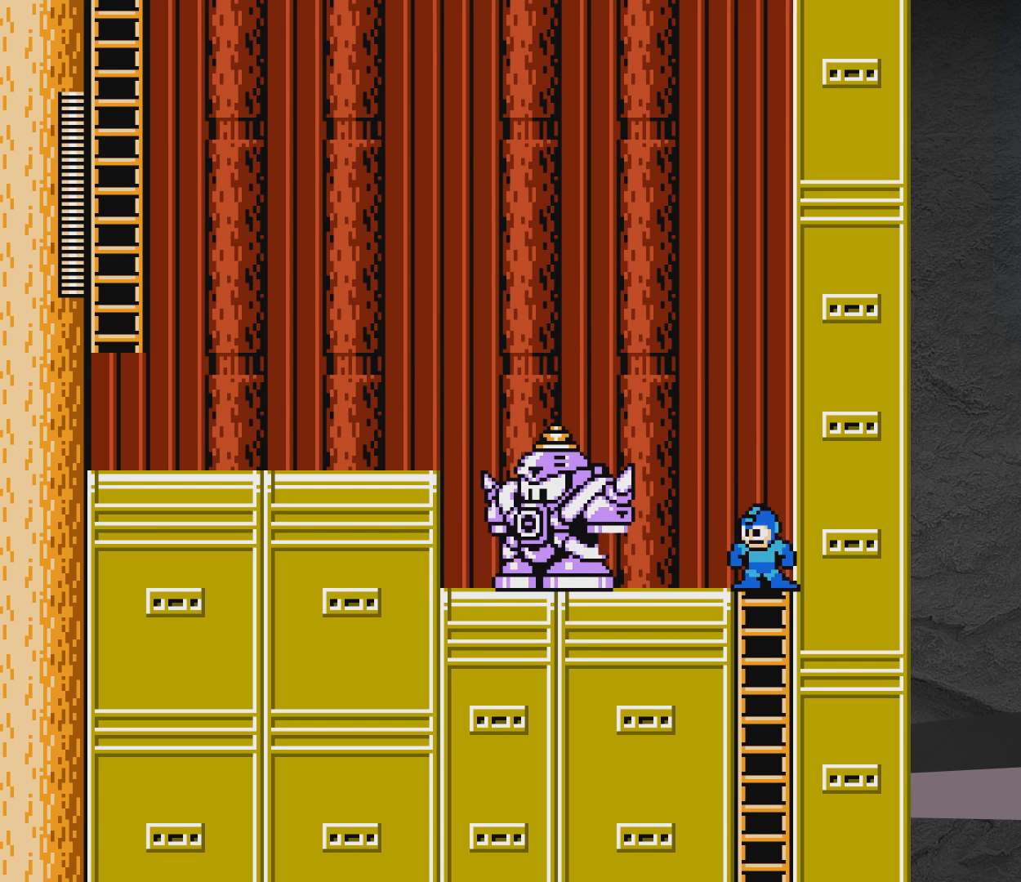
{"buttons": [], "events": [[17, "DPAD_LEFT", "down"], [167, "DPAD_LEFT", "up"], [317, "DPAD_LEFT", "down"], [417, "DPAD_LEFT", "up"]]}
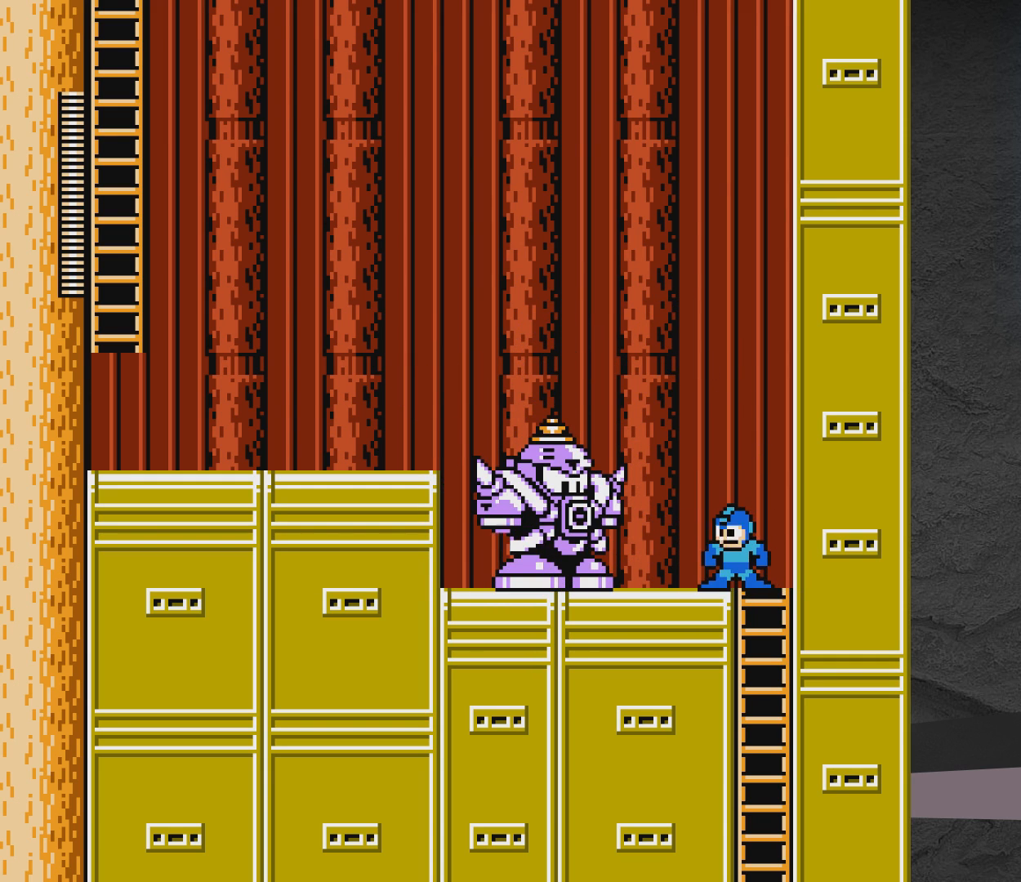
{"buttons": ["A", "DPAD_DOWN", "DPAD_LEFT"], "events": [[250, "DPAD_LEFT", "down"], [367, "DPAD_DOWN", "down"], [467, "A", "down"]]}
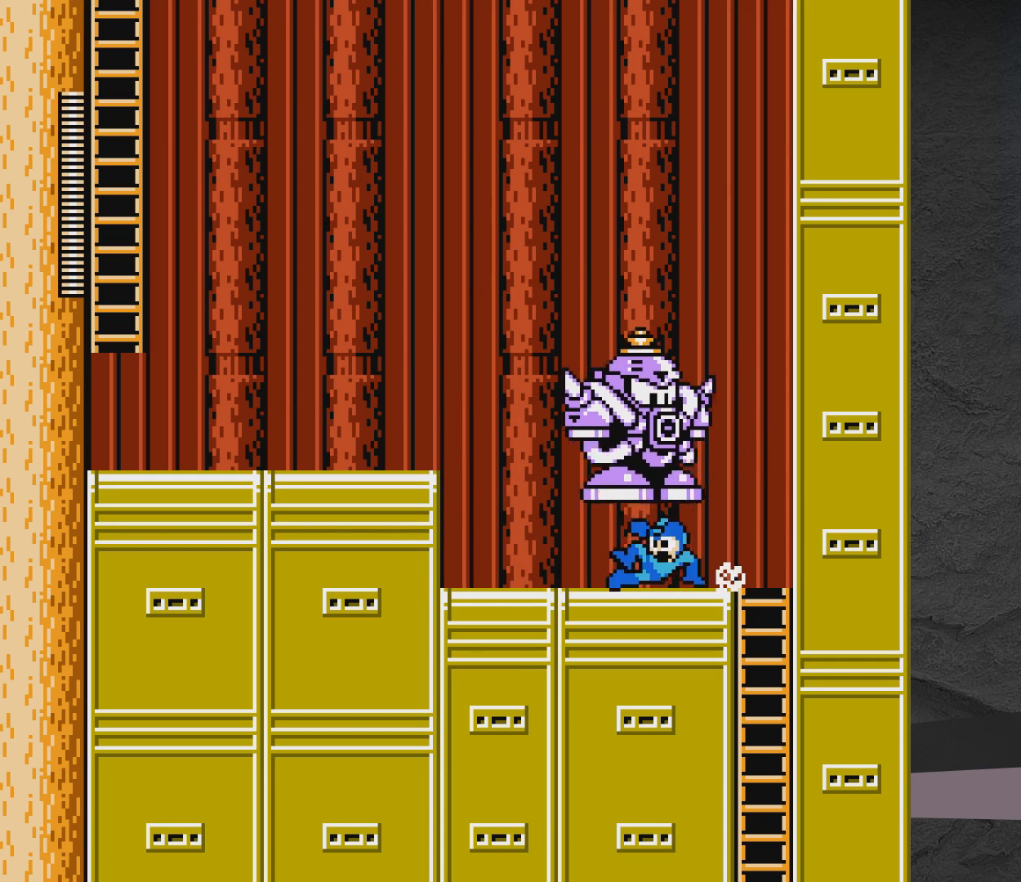
{"buttons": ["A", "DPAD_LEFT"], "events": [[267, "DPAD_DOWN", "up"], [417, "A", "up"], [467, "A", "down"]]}
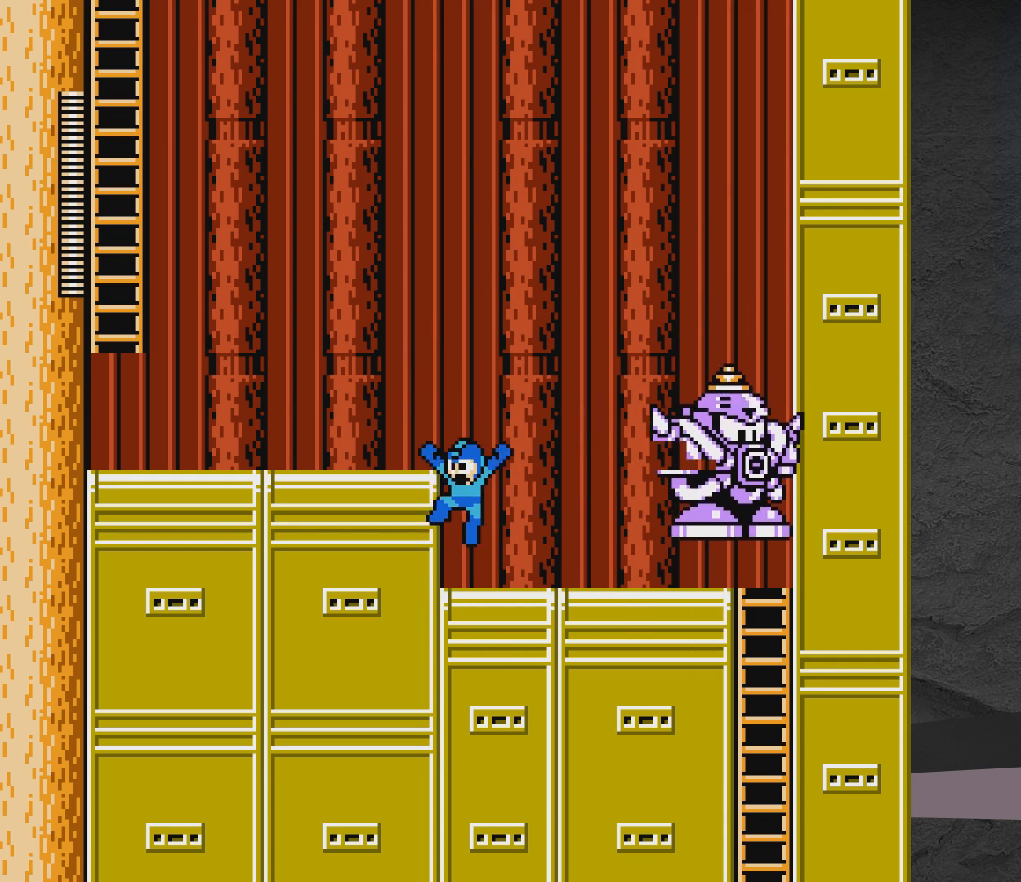
{"buttons": ["A", "DPAD_RIGHT"], "events": [[217, "A", "up"], [217, "DPAD_LEFT", "up"], [367, "DPAD_RIGHT", "down"], [417, "A", "down"]]}
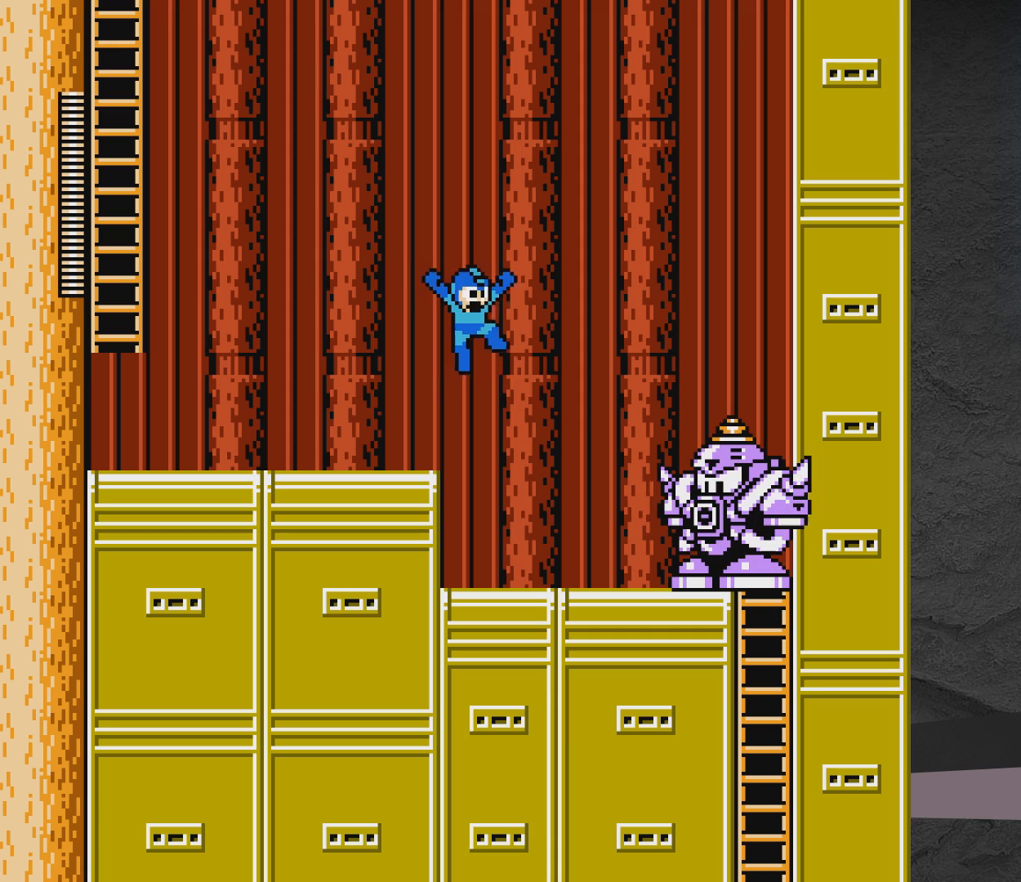
{"buttons": [], "events": [[17, "A", "up"], [183, "DPAD_RIGHT", "up"]]}
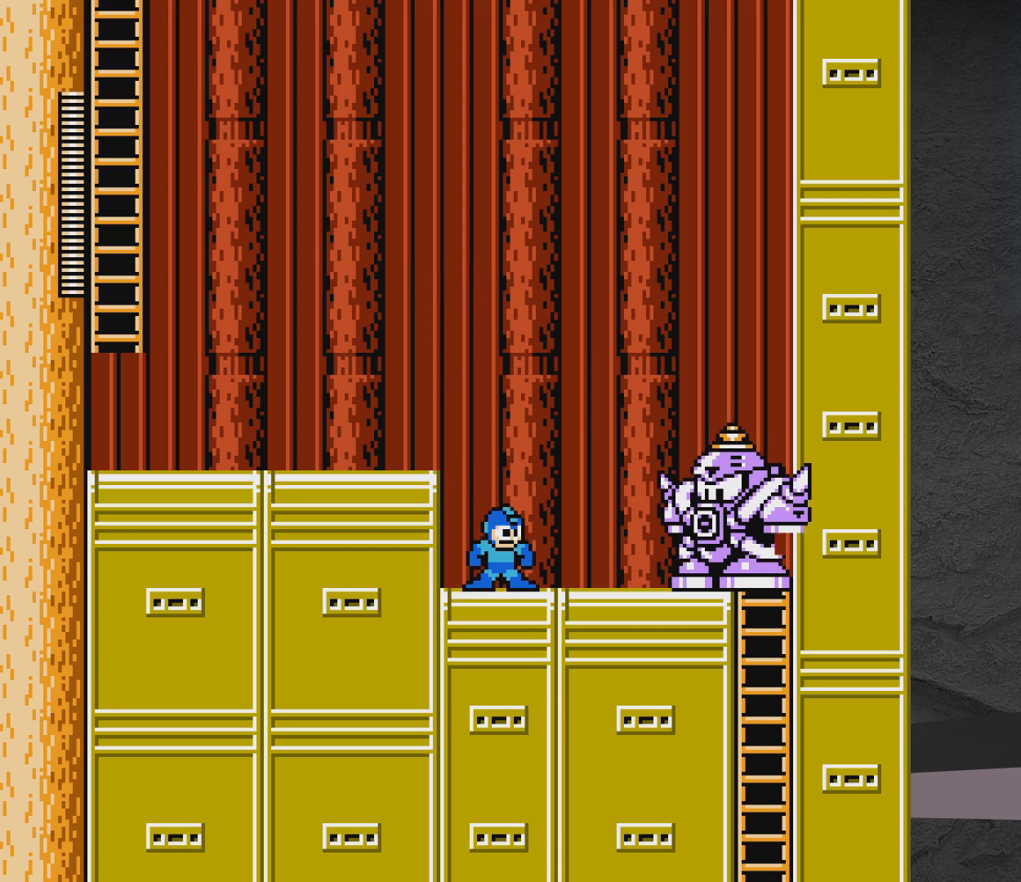
{"buttons": ["DPAD_DOWN", "DPAD_RIGHT"], "events": [[233, "DPAD_DOWN", "down"], [233, "DPAD_RIGHT", "down"]]}
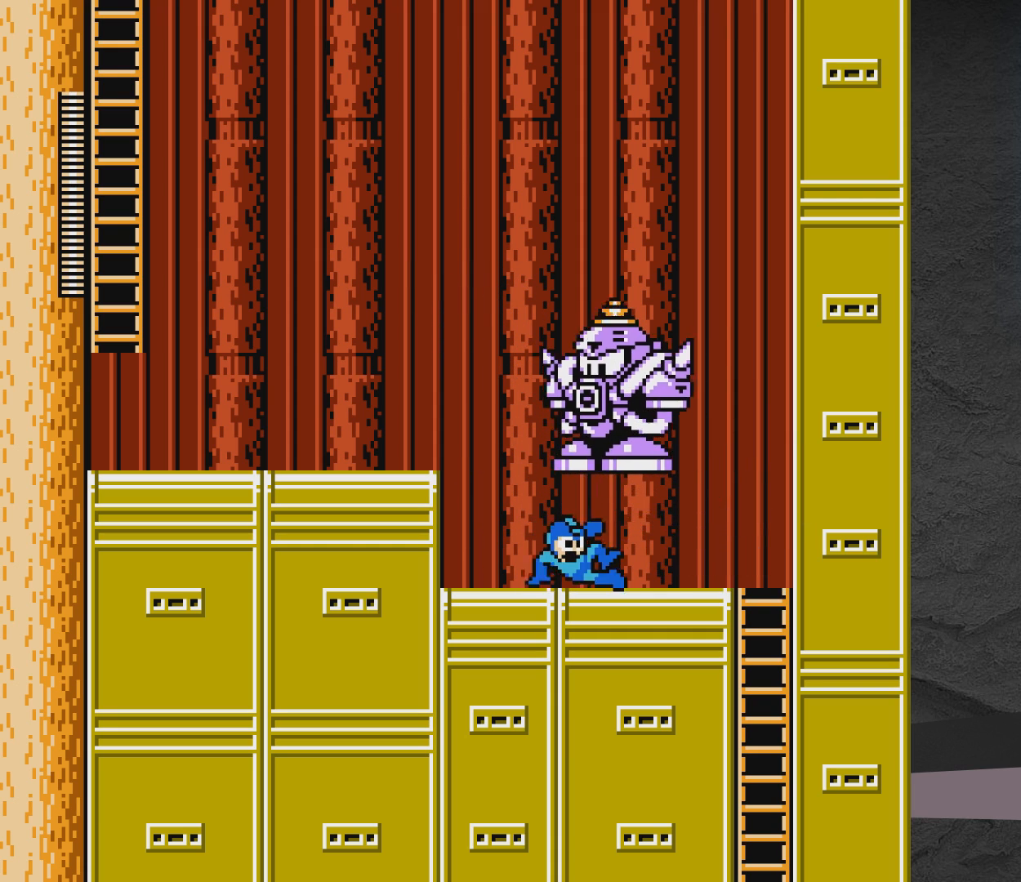
{"buttons": [], "events": [[17, "A", "down"], [283, "DPAD_DOWN", "up"], [383, "A", "up"], [433, "DPAD_RIGHT", "up"]]}
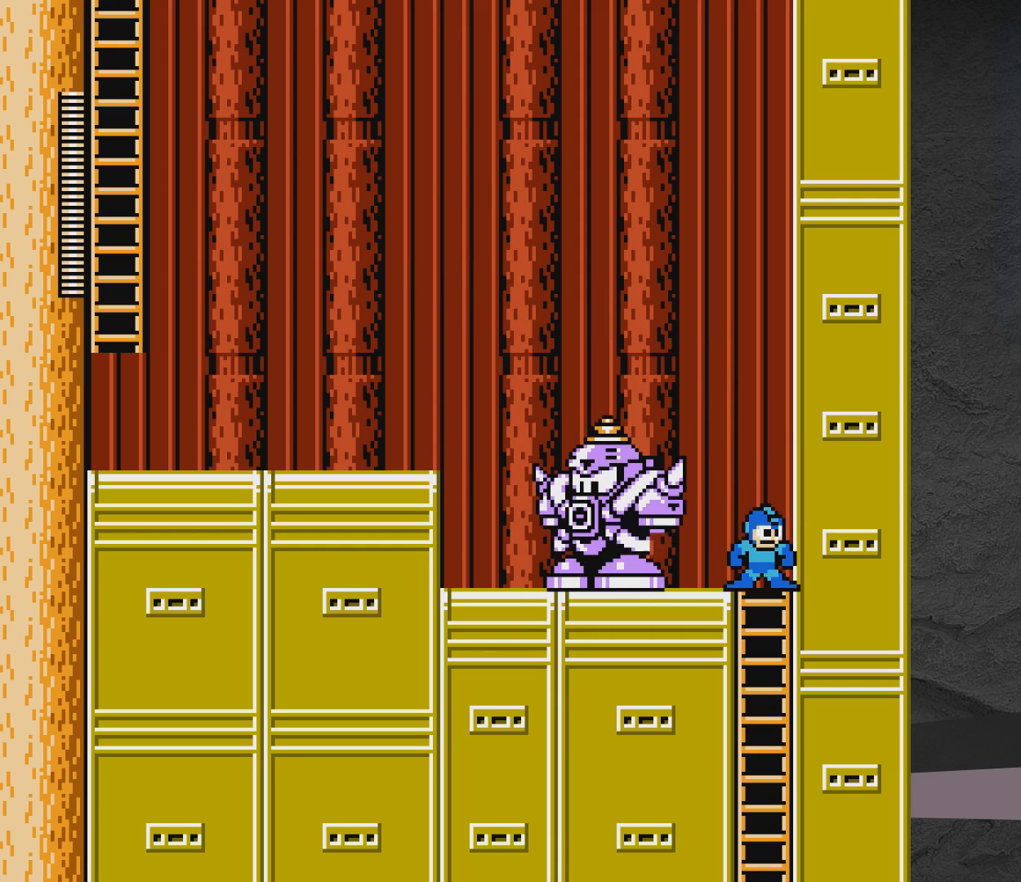
{"buttons": [], "events": [[133, "DPAD_LEFT", "down"], [283, "DPAD_LEFT", "up"]]}
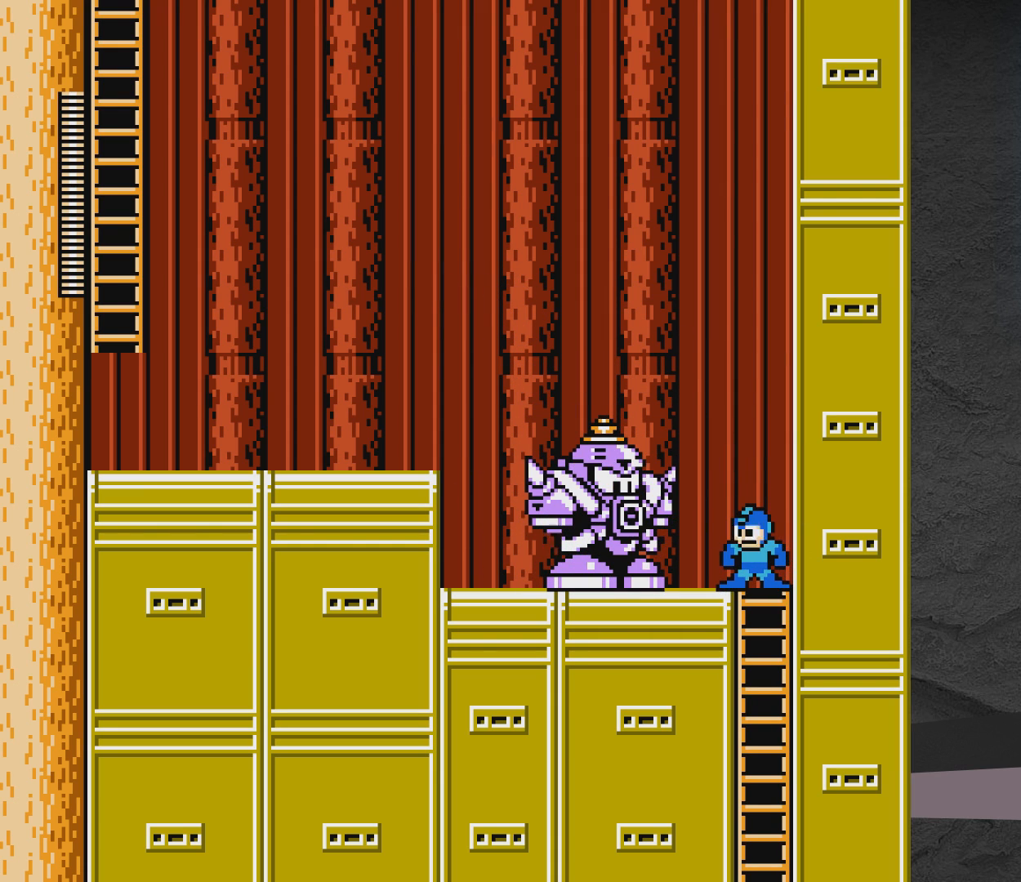
{"buttons": ["DPAD_LEFT"], "events": [[417, "DPAD_LEFT", "down"]]}
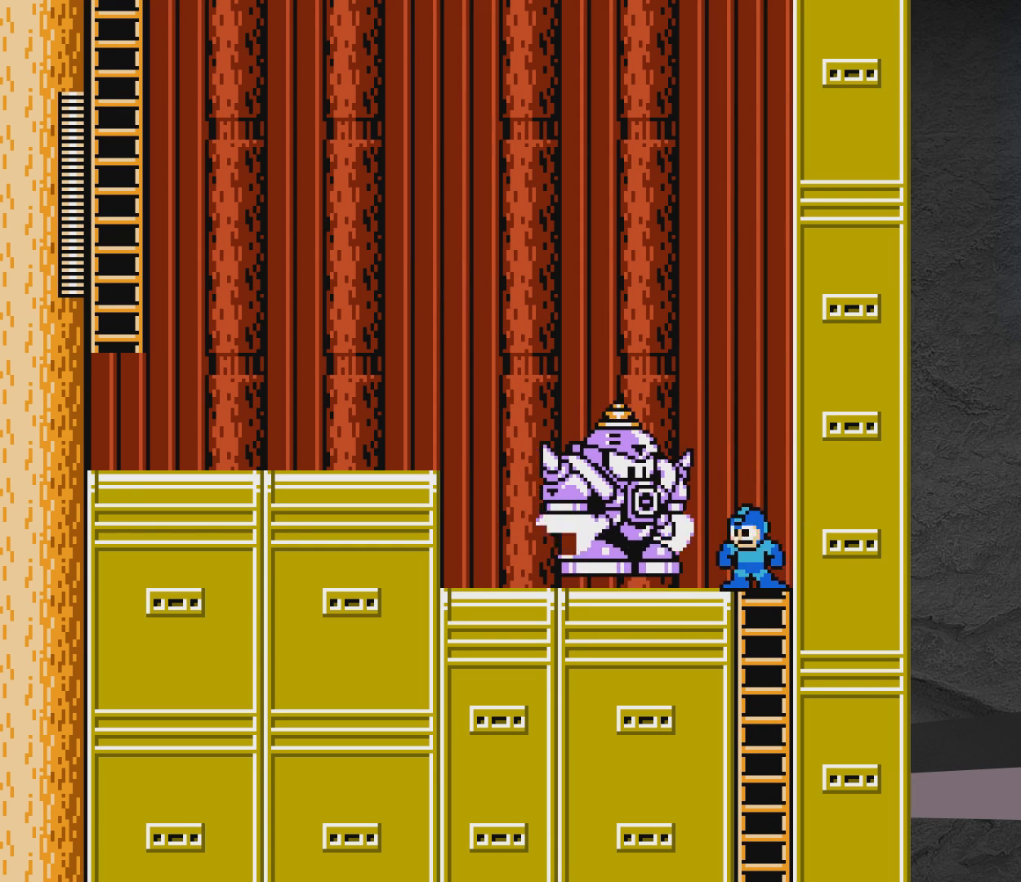
{"buttons": [], "events": [[133, "DPAD_DOWN", "down"], [133, "DPAD_LEFT", "up"], [183, "DPAD_LEFT", "down"], [233, "A", "down"], [483, "A", "up"], [483, "DPAD_DOWN", "up"], [483, "DPAD_LEFT", "up"]]}
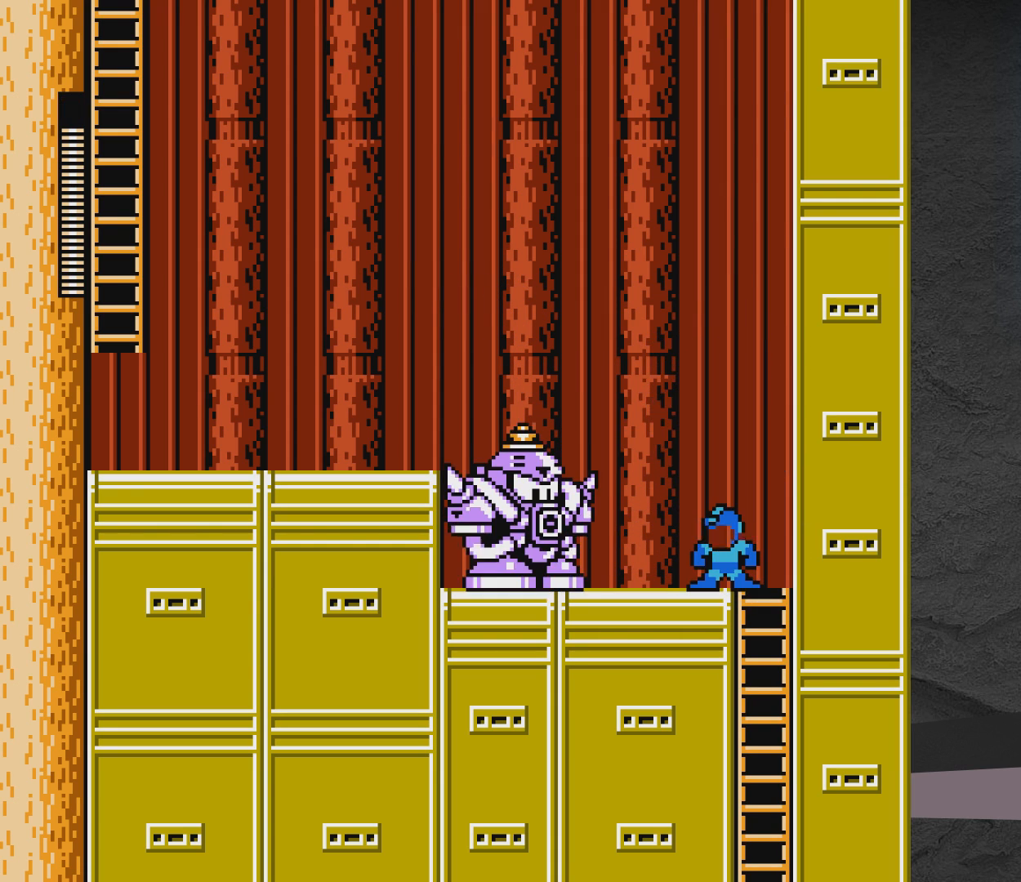
{"buttons": ["A", "DPAD_DOWN", "DPAD_LEFT"], "events": [[17, "DPAD_DOWN", "down"], [317, "DPAD_LEFT", "down"], [367, "A", "down"]]}
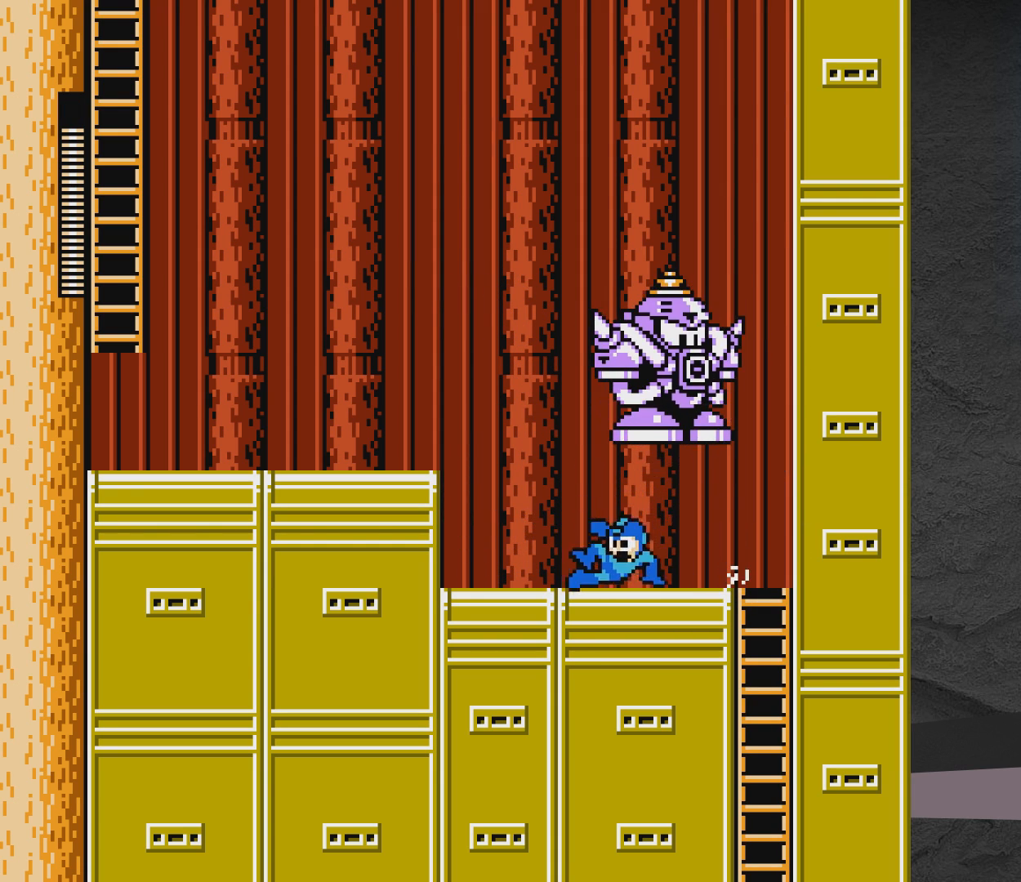
{"buttons": ["A", "DPAD_LEFT"], "events": [[150, "DPAD_DOWN", "up"], [217, "A", "up"], [333, "A", "down"]]}
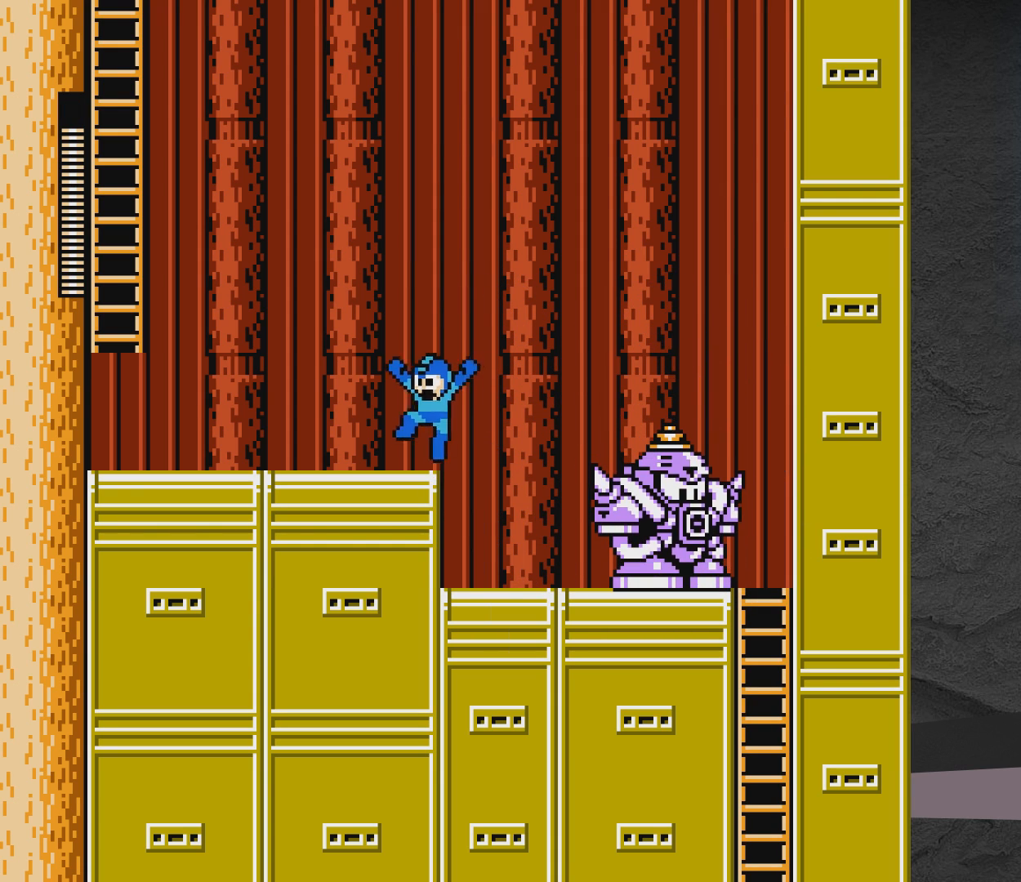
{"buttons": ["DPAD_RIGHT"], "events": [[17, "A", "up"], [117, "DPAD_LEFT", "up"], [233, "DPAD_RIGHT", "down"]]}
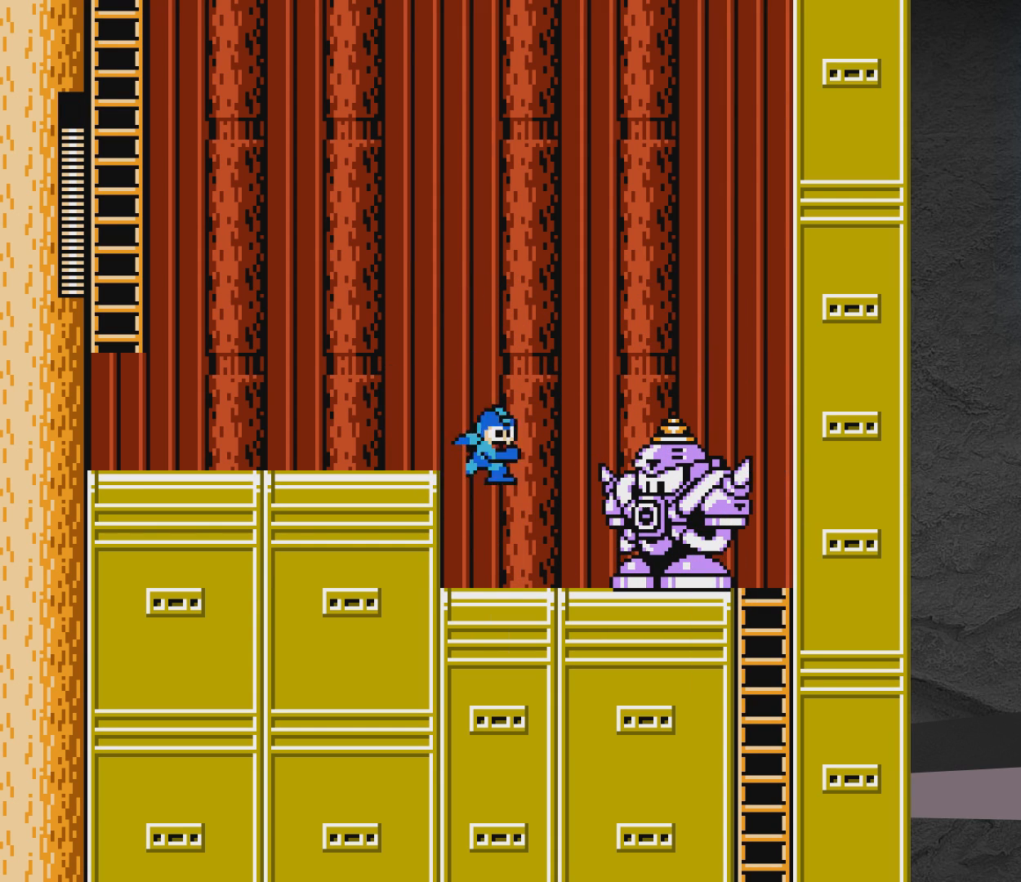
{"buttons": ["DPAD_DOWN", "DPAD_RIGHT"], "events": [[83, "DPAD_RIGHT", "up"], [367, "DPAD_DOWN", "down"], [367, "DPAD_RIGHT", "down"]]}
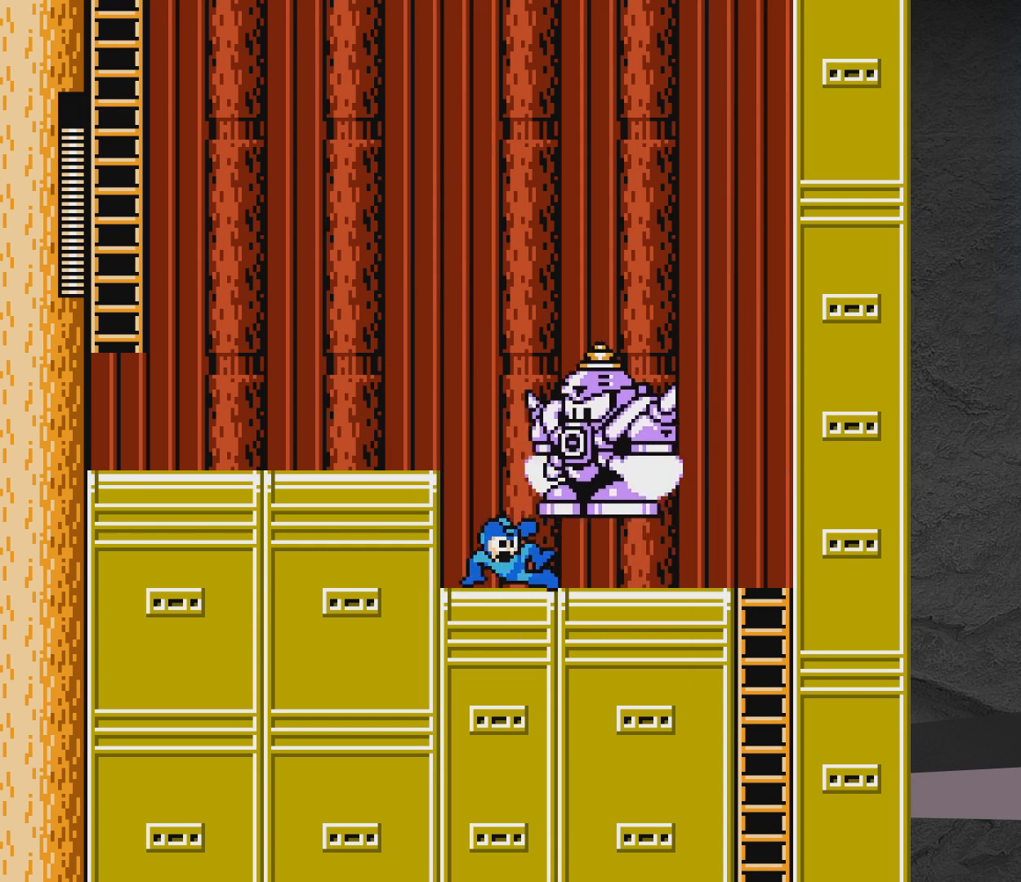
{"buttons": ["DPAD_RIGHT"], "events": [[17, "A", "down"], [367, "DPAD_DOWN", "up"], [483, "A", "up"]]}
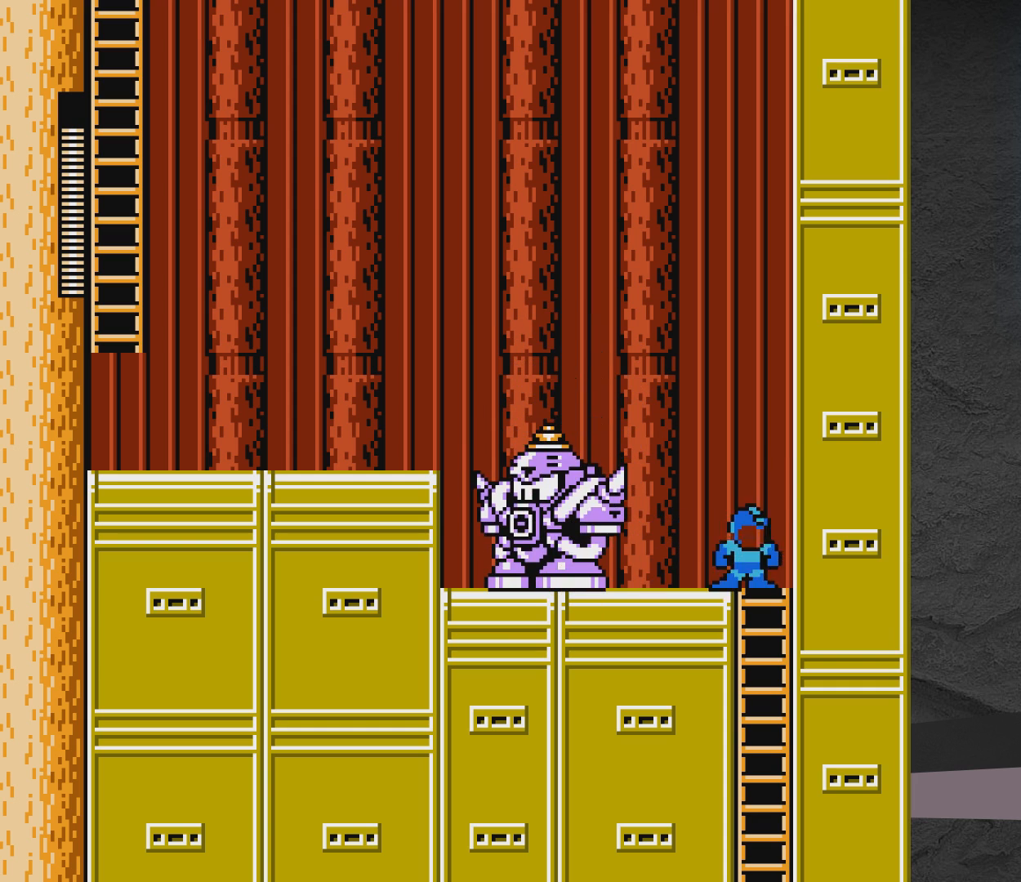
{"buttons": [], "events": [[33, "A", "down"], [183, "A", "up"], [233, "DPAD_RIGHT", "up"], [333, "DPAD_LEFT", "down"], [450, "DPAD_LEFT", "up"]]}
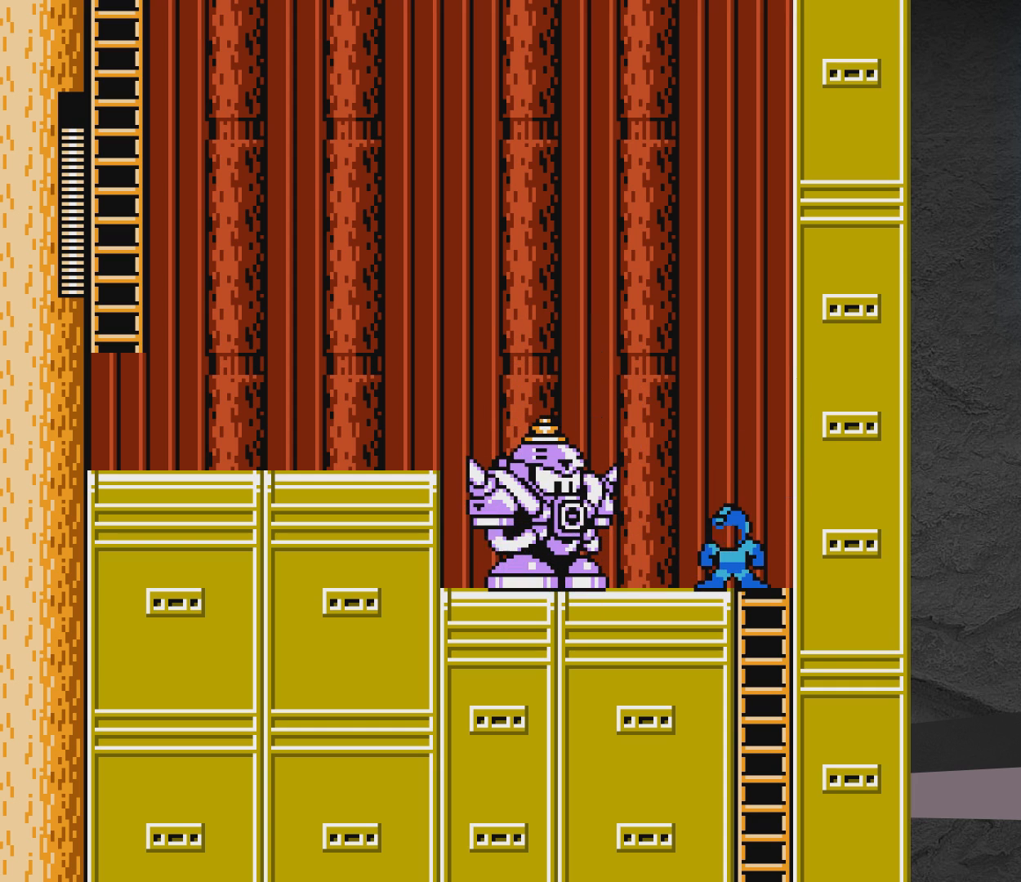
{"buttons": [], "events": []}
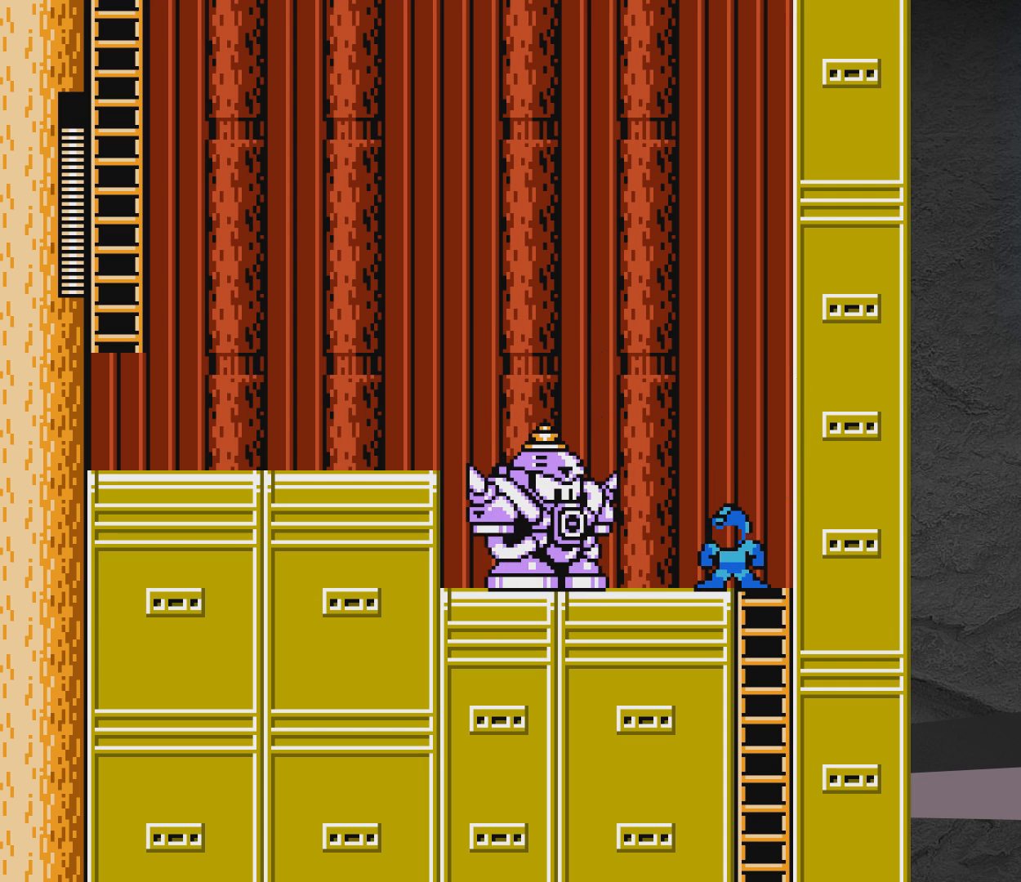
{"buttons": ["A", "DPAD_DOWN", "DPAD_LEFT"], "events": [[33, "DPAD_LEFT", "down"], [100, "DPAD_DOWN", "down"], [317, "A", "down"]]}
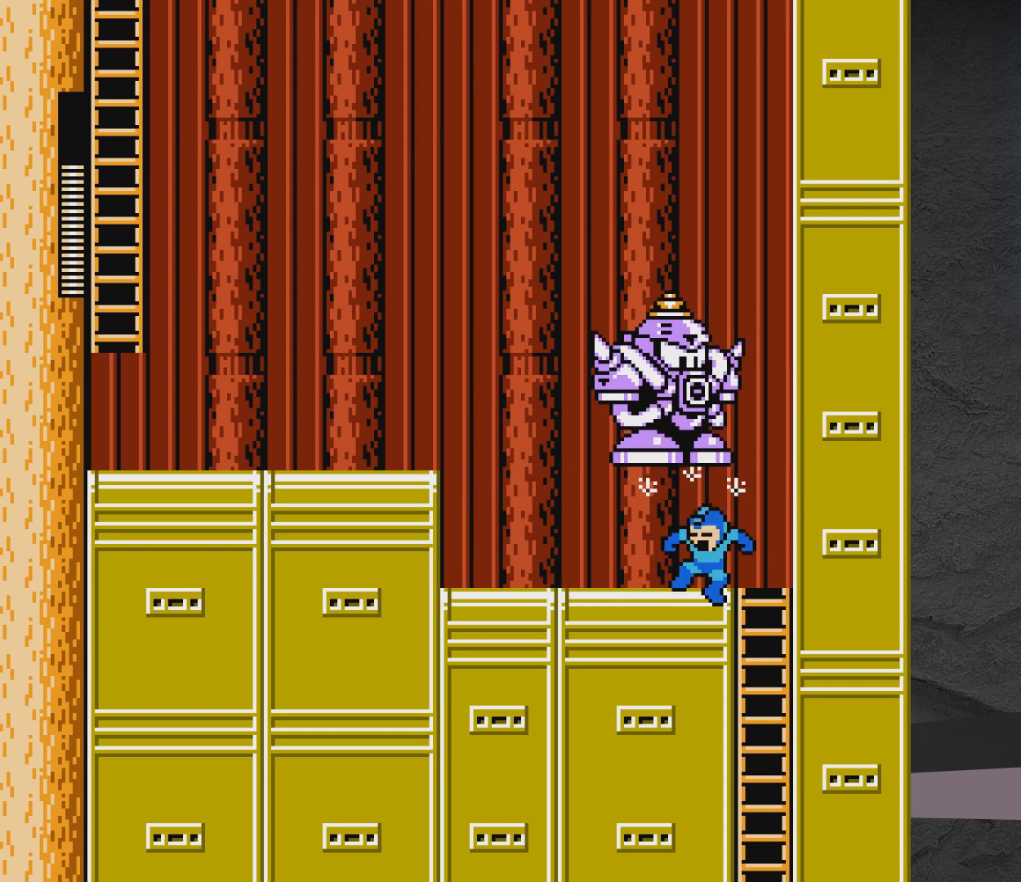
{"buttons": ["DPAD_LEFT"], "events": [[50, "DPAD_DOWN", "up"], [150, "A", "up"]]}
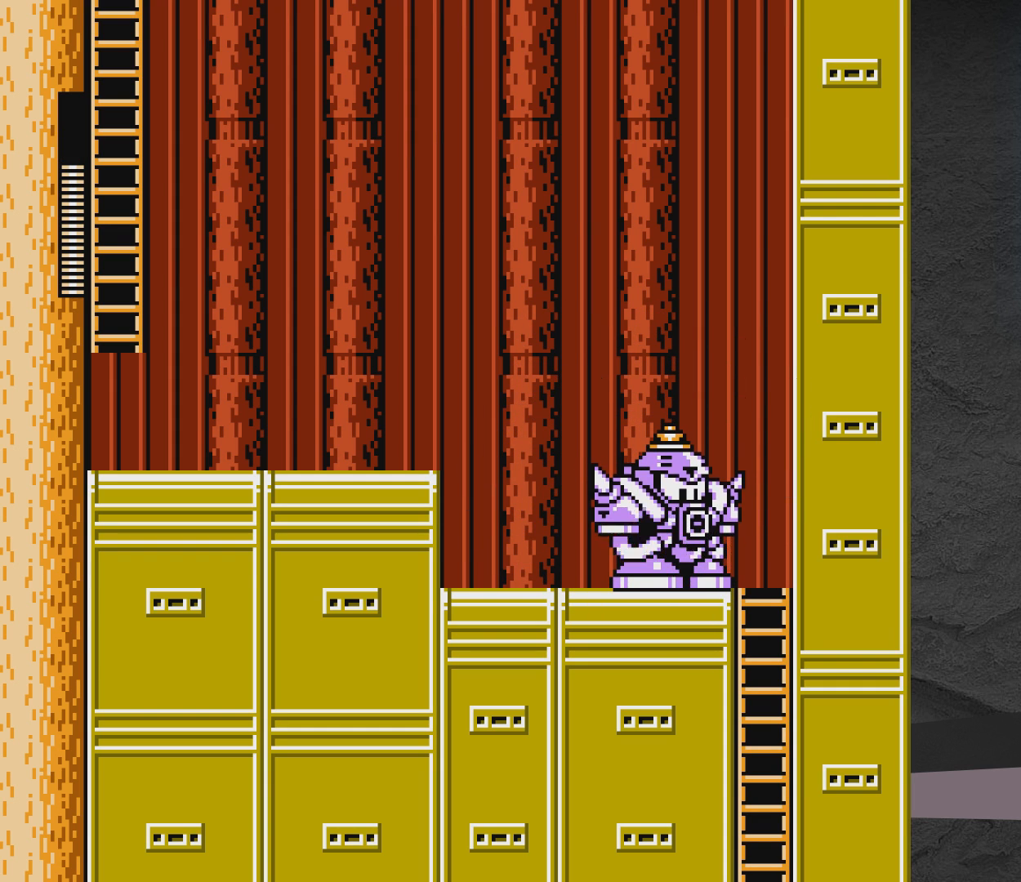
{"buttons": ["A", "DPAD_LEFT"], "events": [[433, "A", "down"]]}
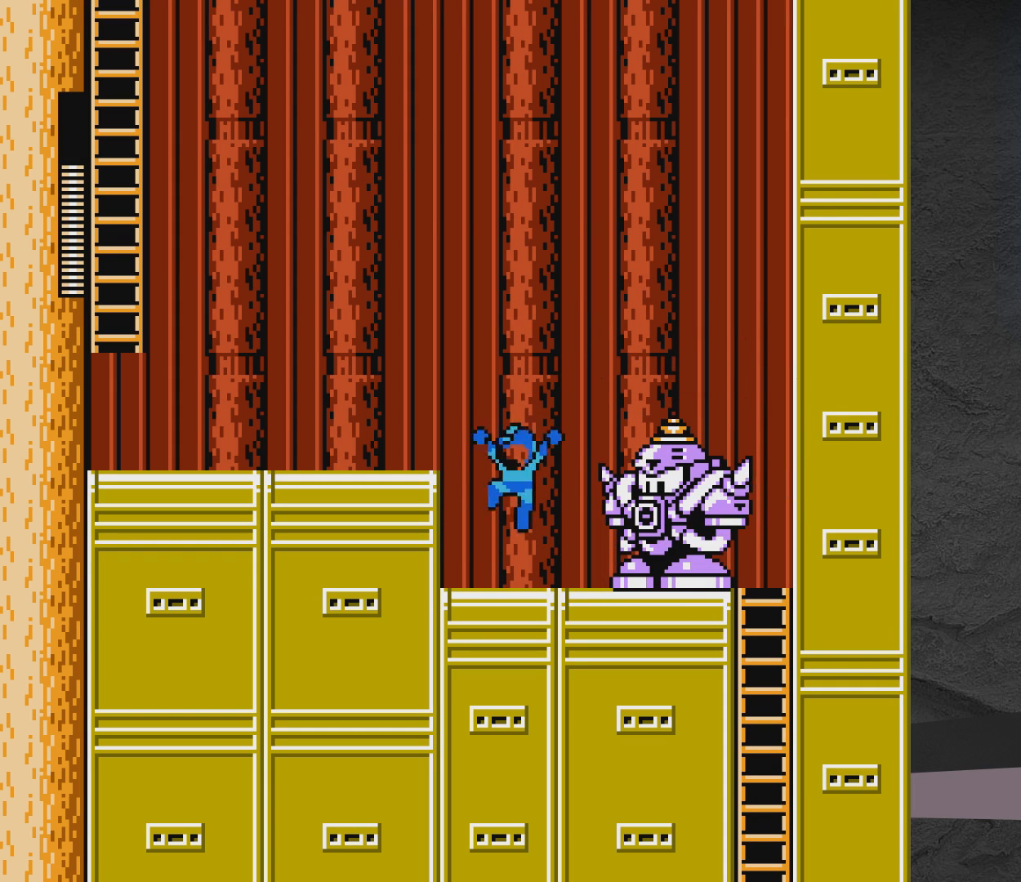
{"buttons": ["DPAD_LEFT"], "events": [[200, "A", "up"]]}
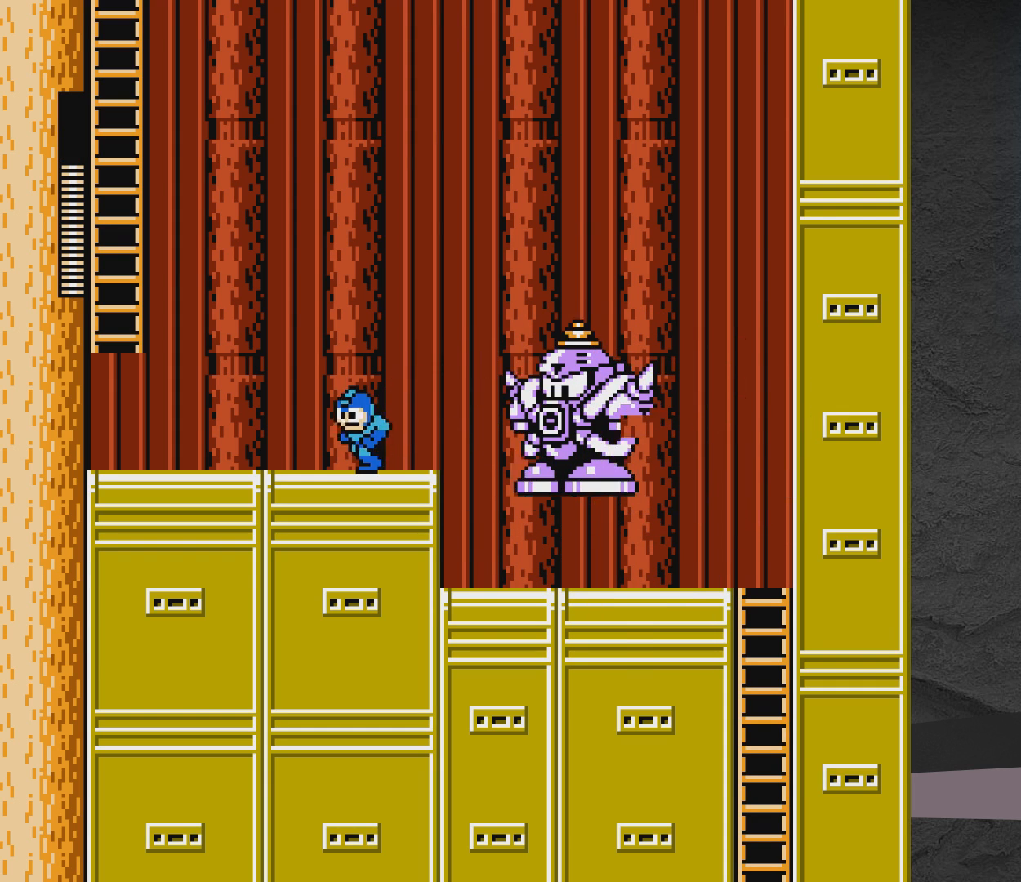
{"buttons": ["DPAD_LEFT"], "events": [[300, "DPAD_LEFT", "up"], [417, "DPAD_LEFT", "down"]]}
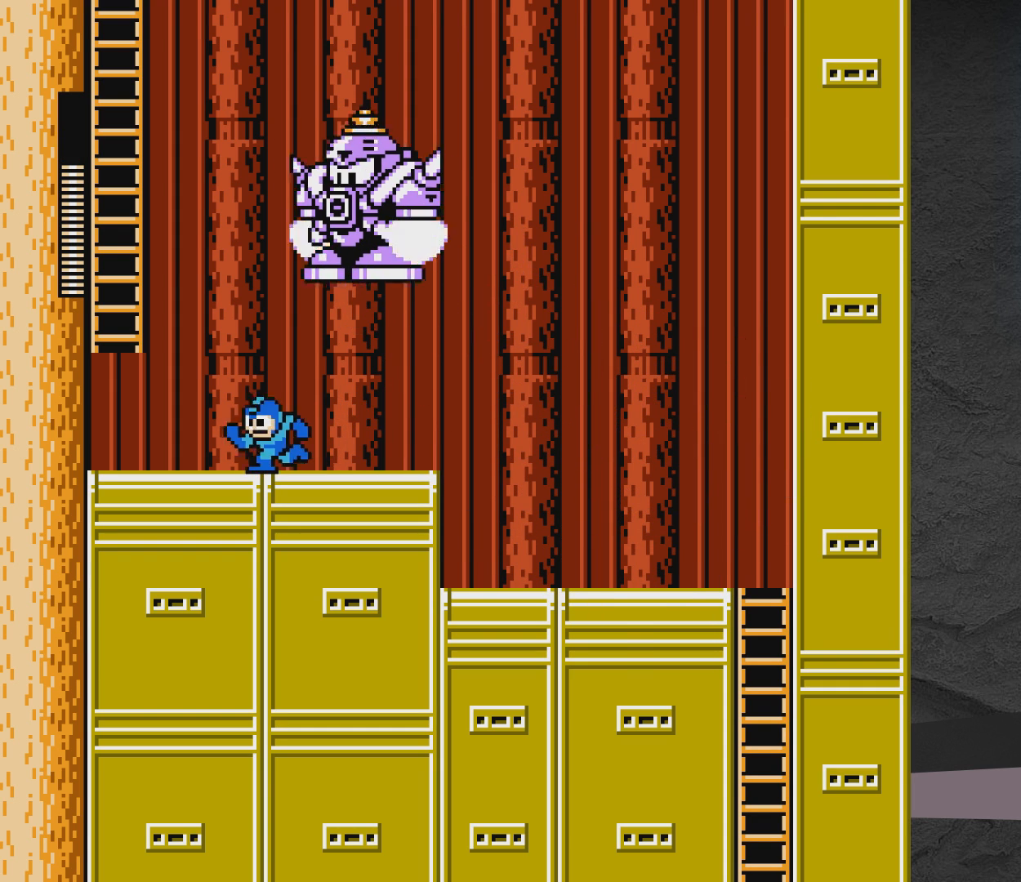
{"buttons": ["DPAD_LEFT"], "events": []}
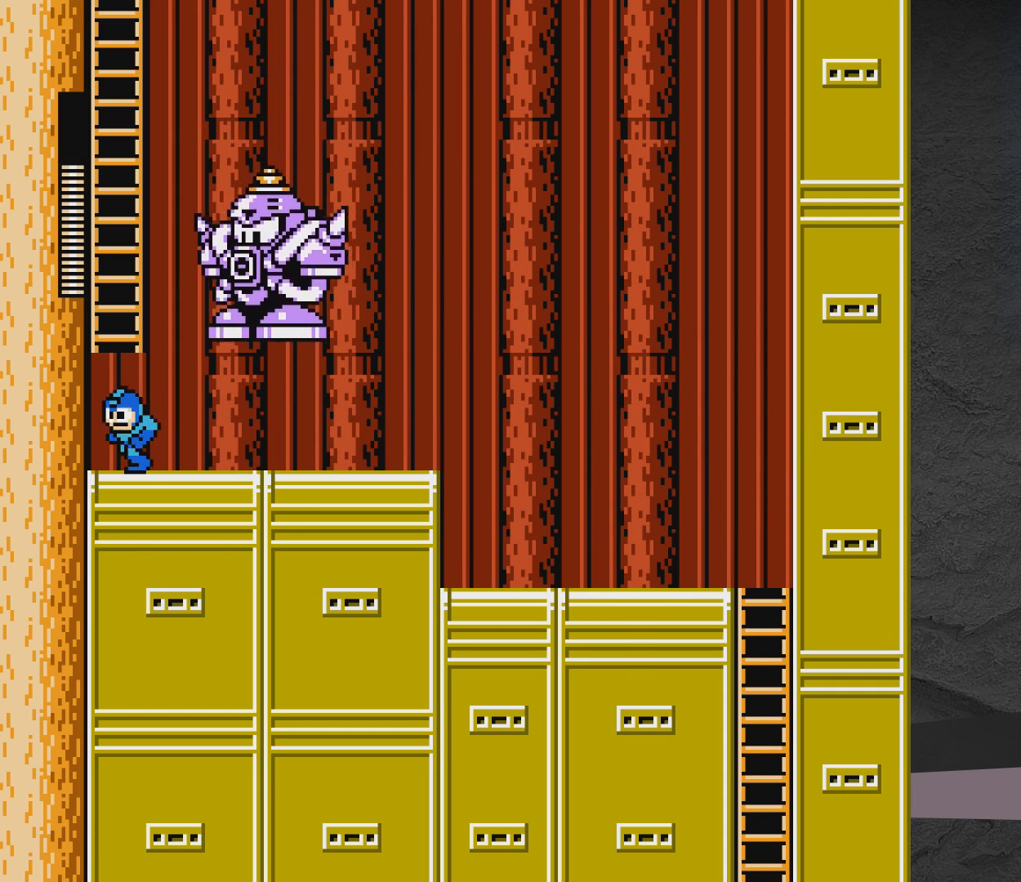
{"buttons": [], "events": [[150, "DPAD_LEFT", "up"], [400, "DPAD_RIGHT", "down"], [450, "DPAD_RIGHT", "up"]]}
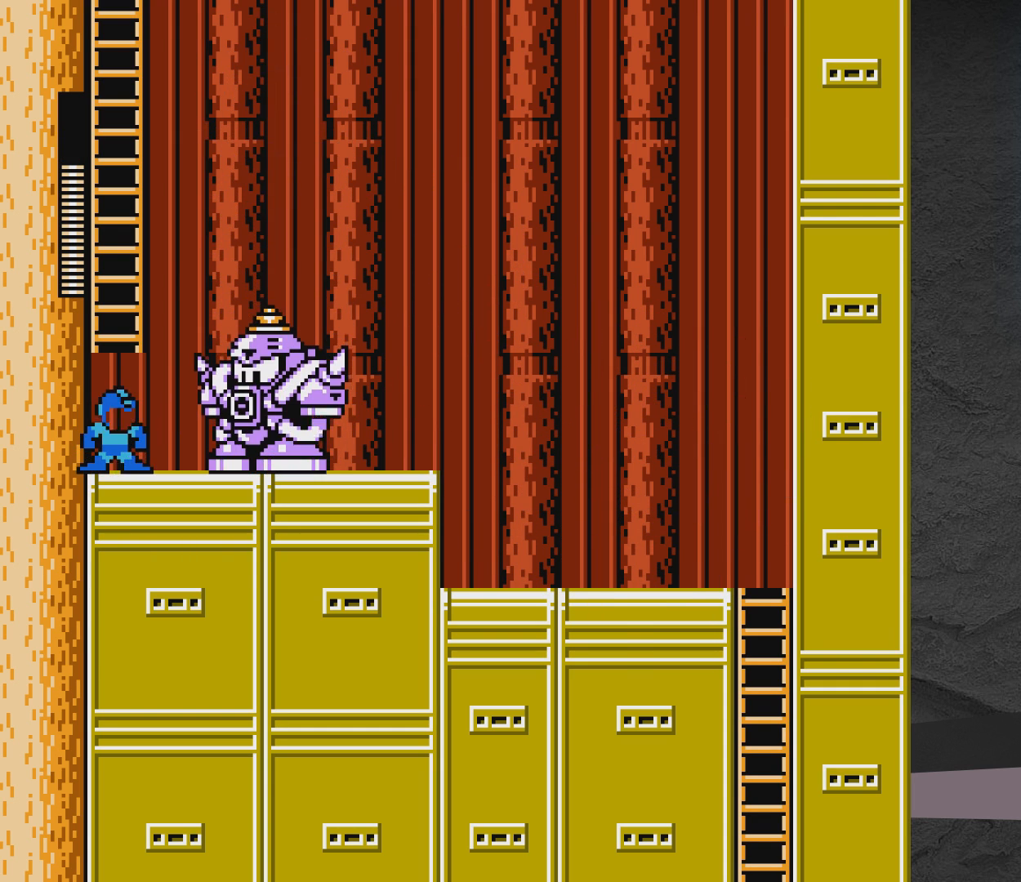
{"buttons": [], "events": []}
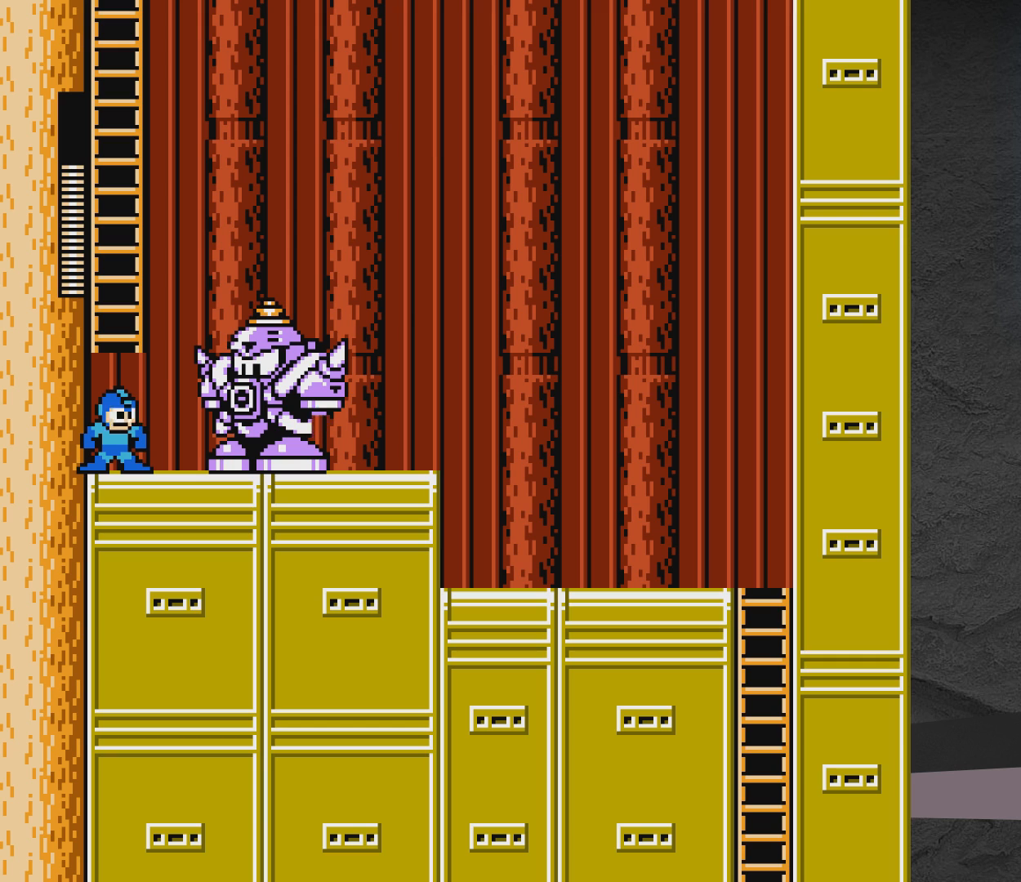
{"buttons": ["A", "DPAD_DOWN", "DPAD_RIGHT"], "events": [[400, "DPAD_DOWN", "down"], [400, "DPAD_RIGHT", "down"], [467, "A", "down"]]}
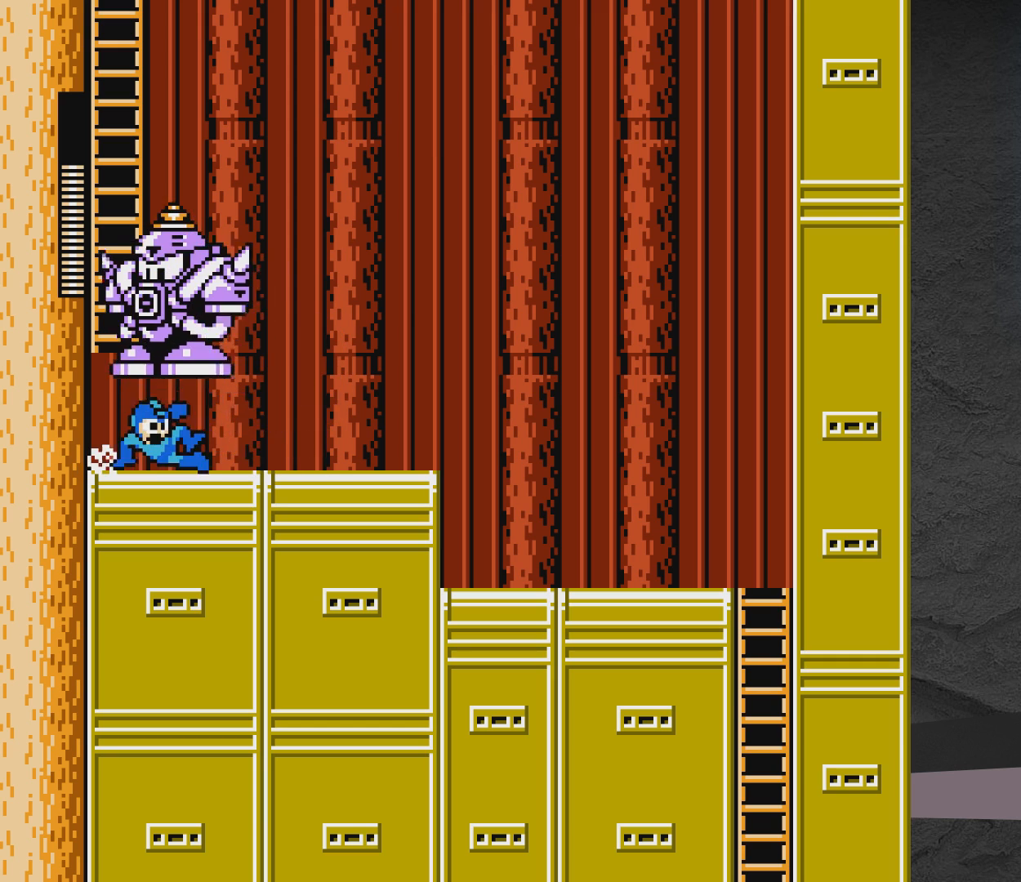
{"buttons": ["DPAD_RIGHT"], "events": [[300, "DPAD_DOWN", "up"], [467, "A", "up"]]}
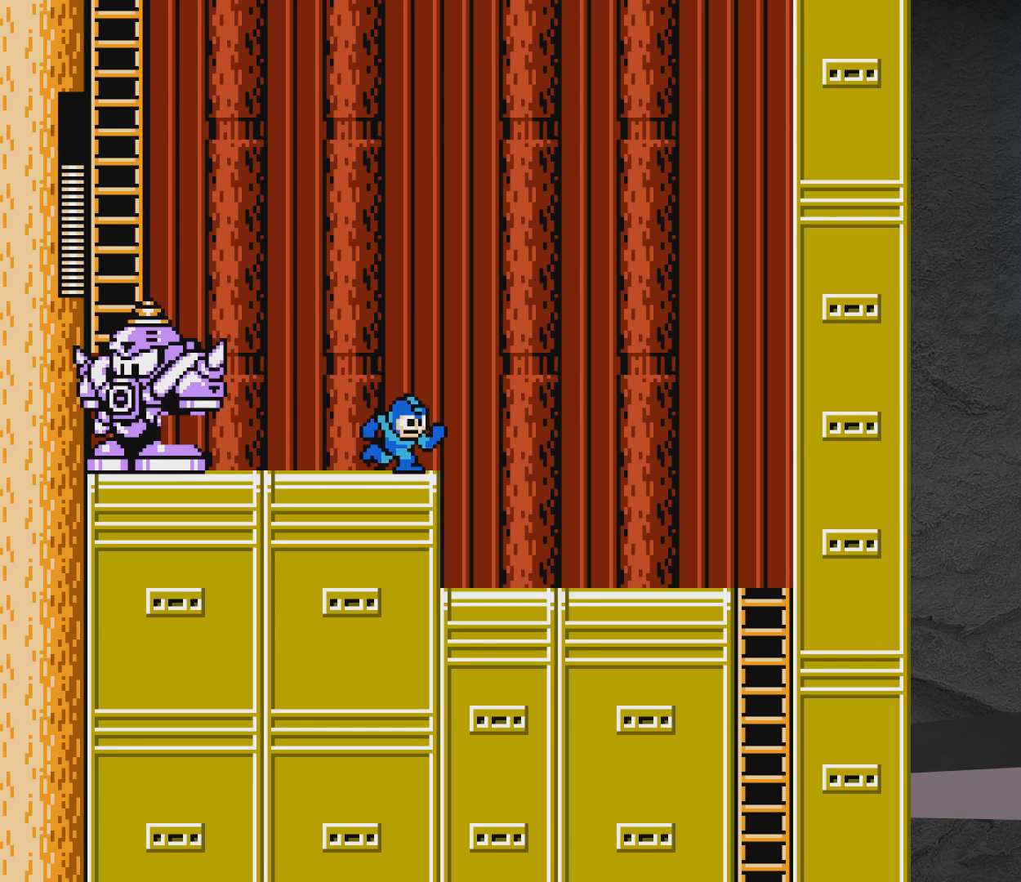
{"buttons": [], "events": [[167, "DPAD_RIGHT", "up"], [267, "A", "down"], [267, "DPAD_LEFT", "down"], [317, "A", "up"], [467, "DPAD_LEFT", "up"]]}